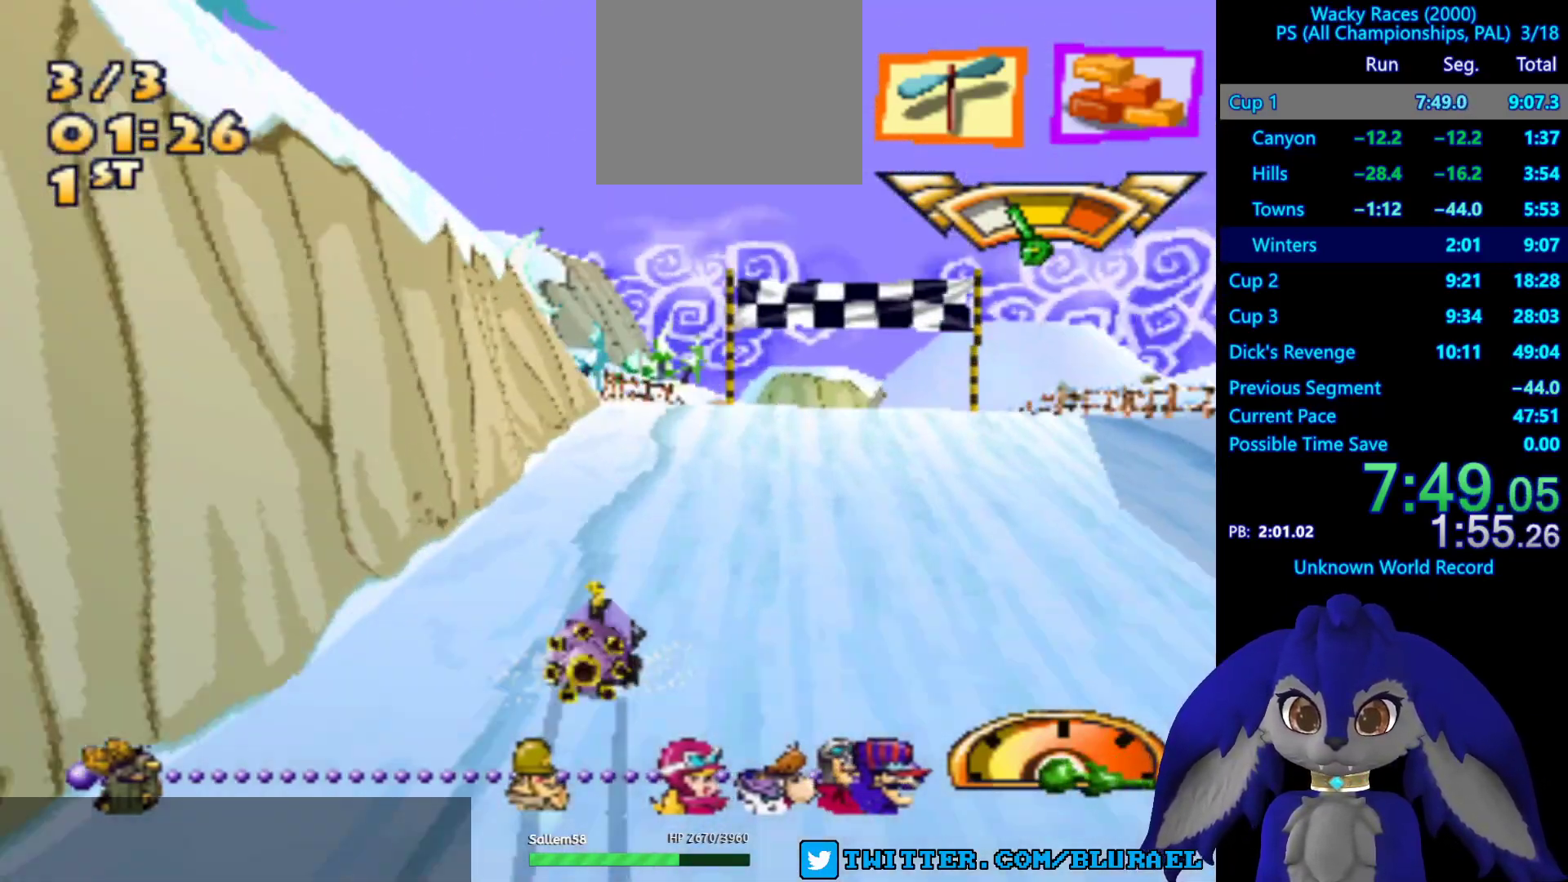
Gameplay with a controller (PlayStation layout); each line is a JSON object with the inputs held at the frame after it. "events" lists button and stick changes between this image and that frame as [ms after this image, input, new state], when the widget could be followed in between. Not read: R3.
{"buttons": ["CROSS"], "left_stick": "right", "right_stick": "center", "events": [[100, "left_stick", "left"], [283, "left_stick", "center"], [500, "left_stick", "right"]]}
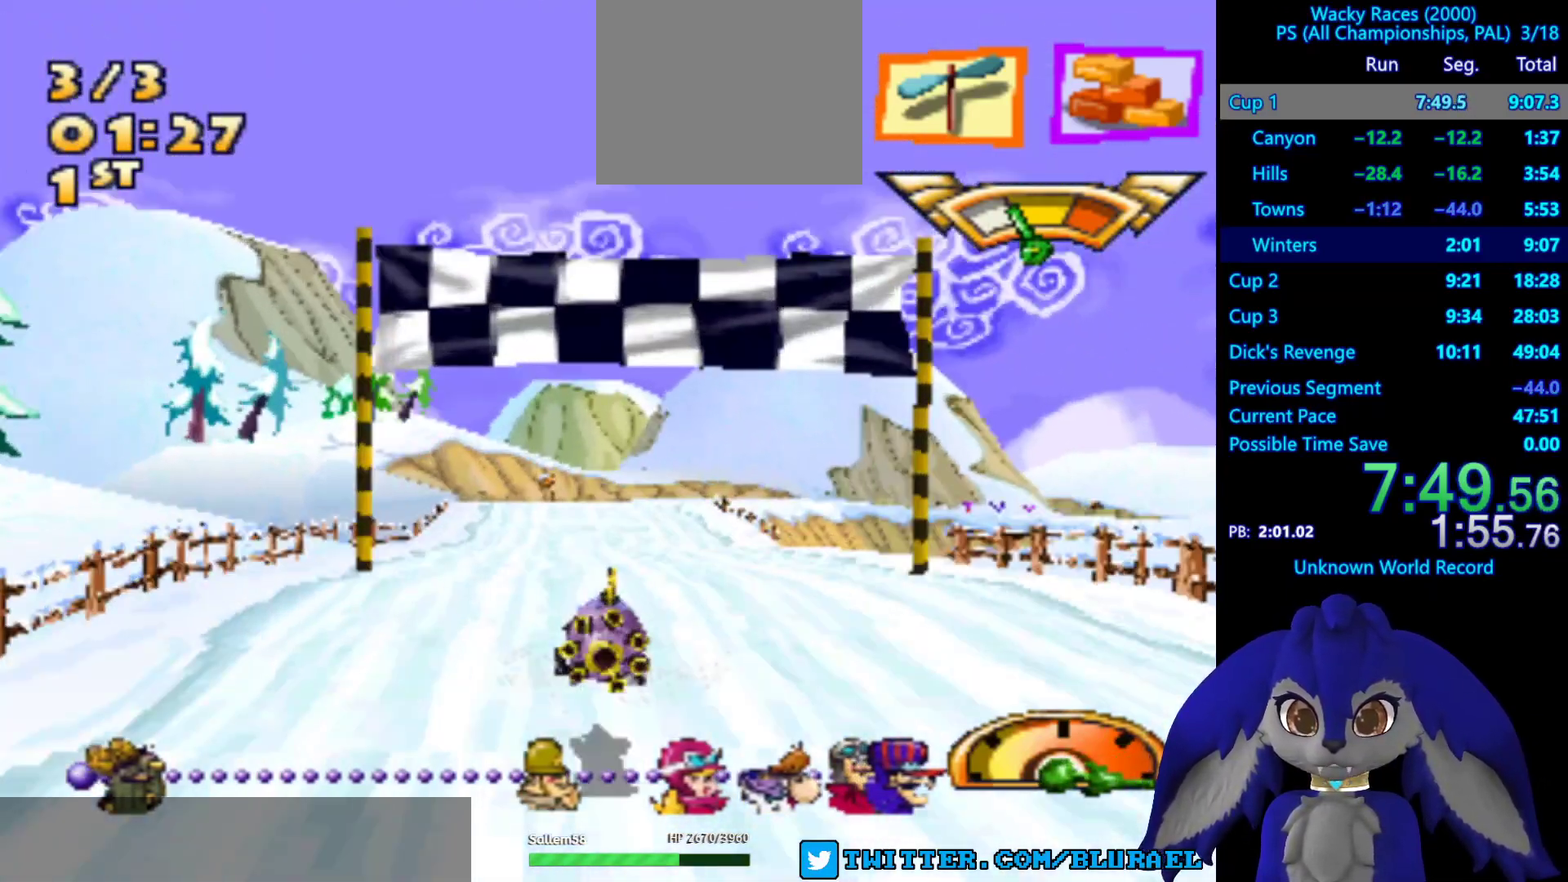
{"buttons": [], "left_stick": "right", "right_stick": "center", "events": [[217, "CROSS", "up"], [233, "left_stick", "center"], [433, "left_stick", "right"]]}
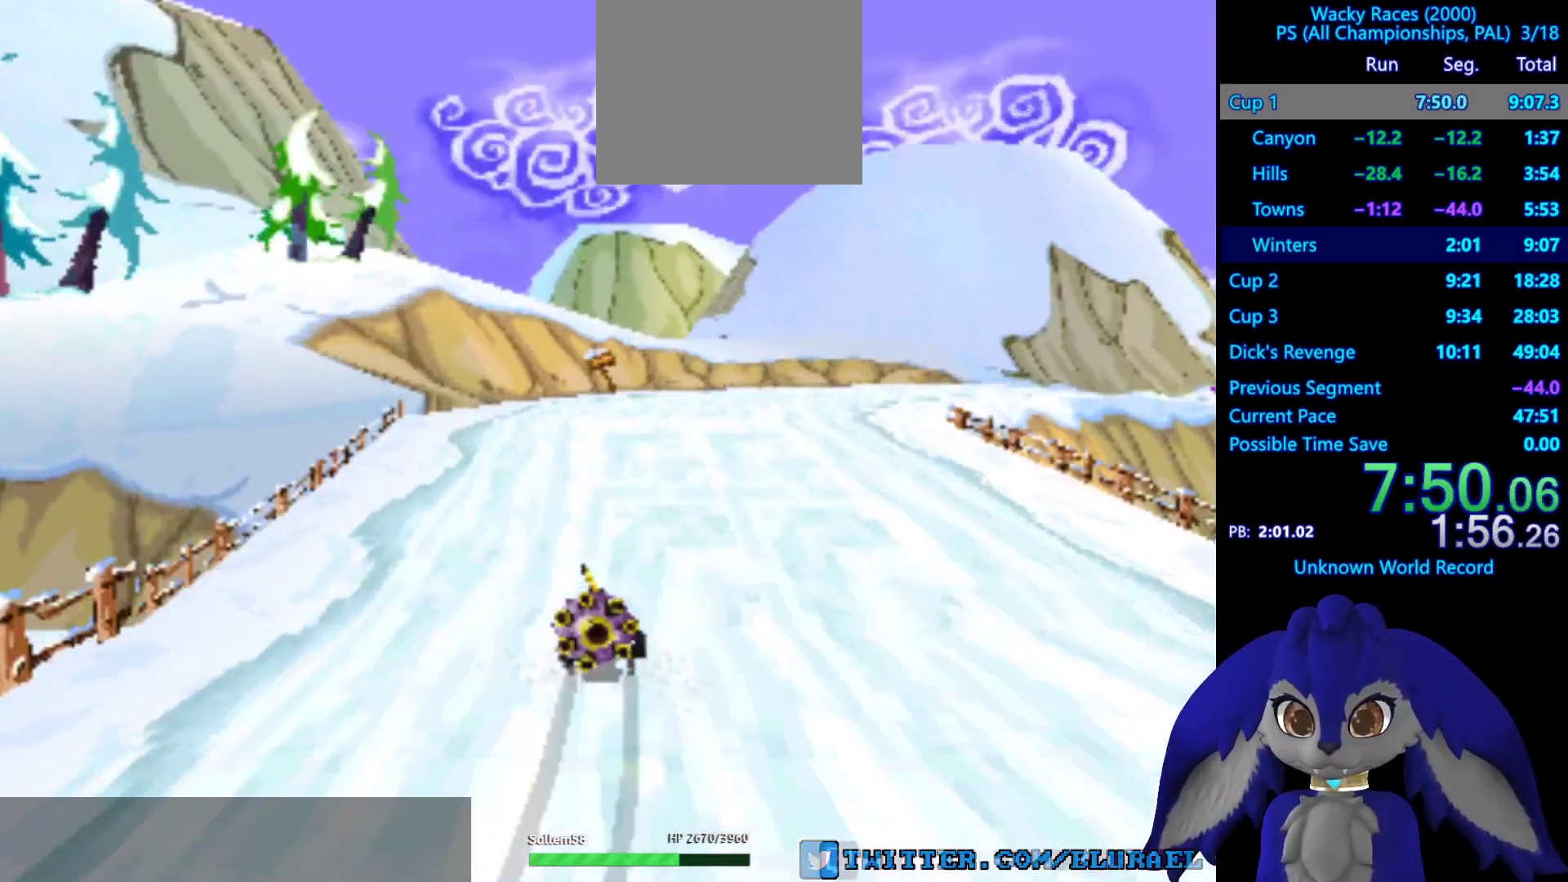
{"buttons": [], "left_stick": "center", "right_stick": "center", "events": [[133, "left_stick", "center"], [317, "CROSS", "down"], [417, "CROSS", "up"]]}
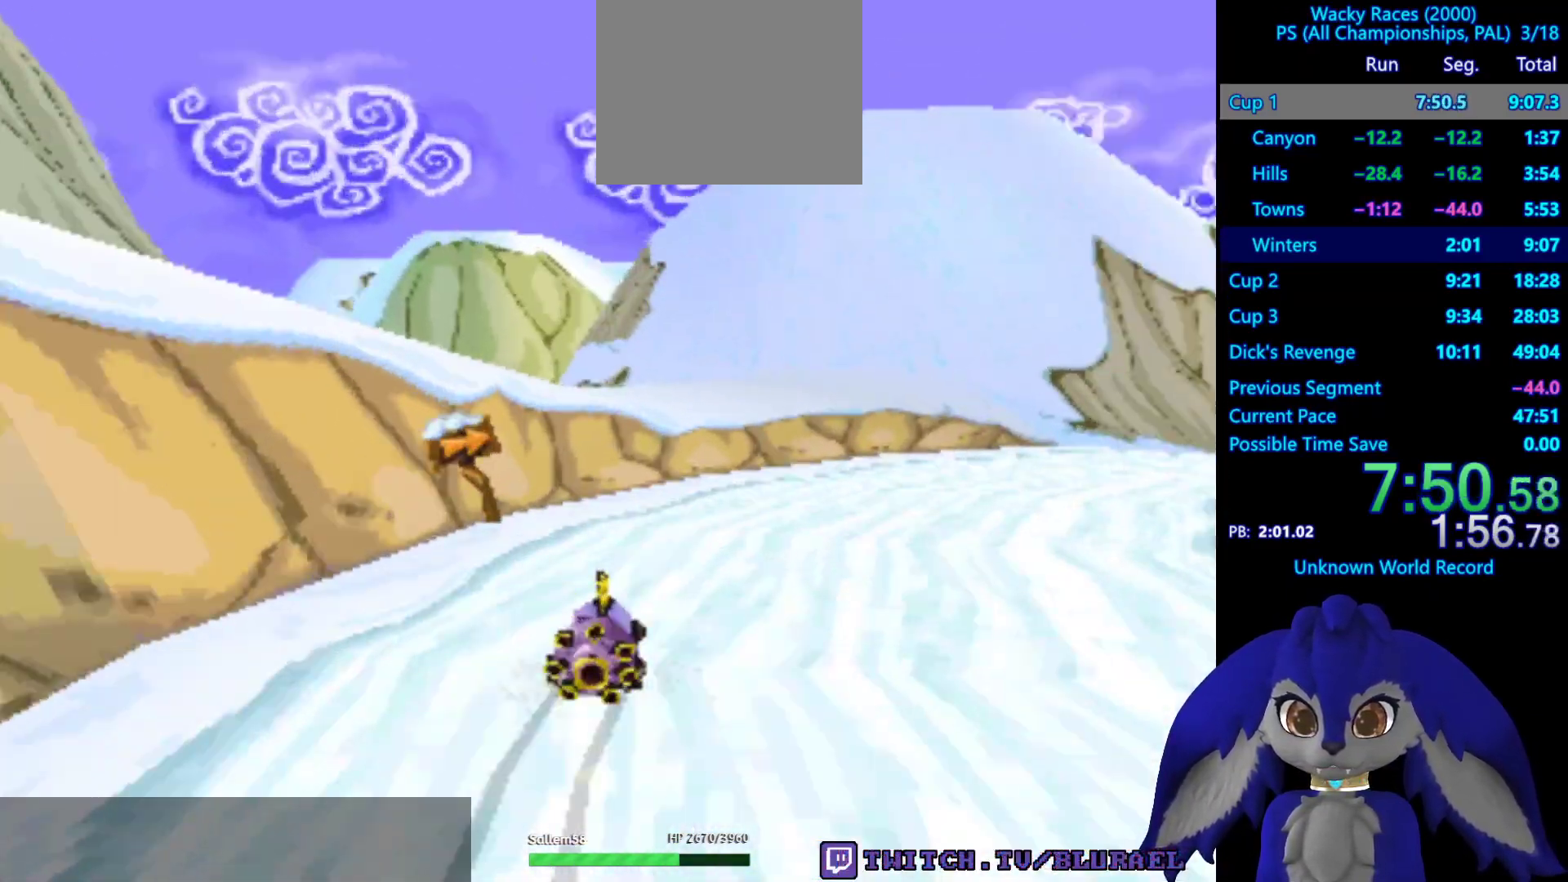
{"buttons": [], "left_stick": "center", "right_stick": "center", "events": []}
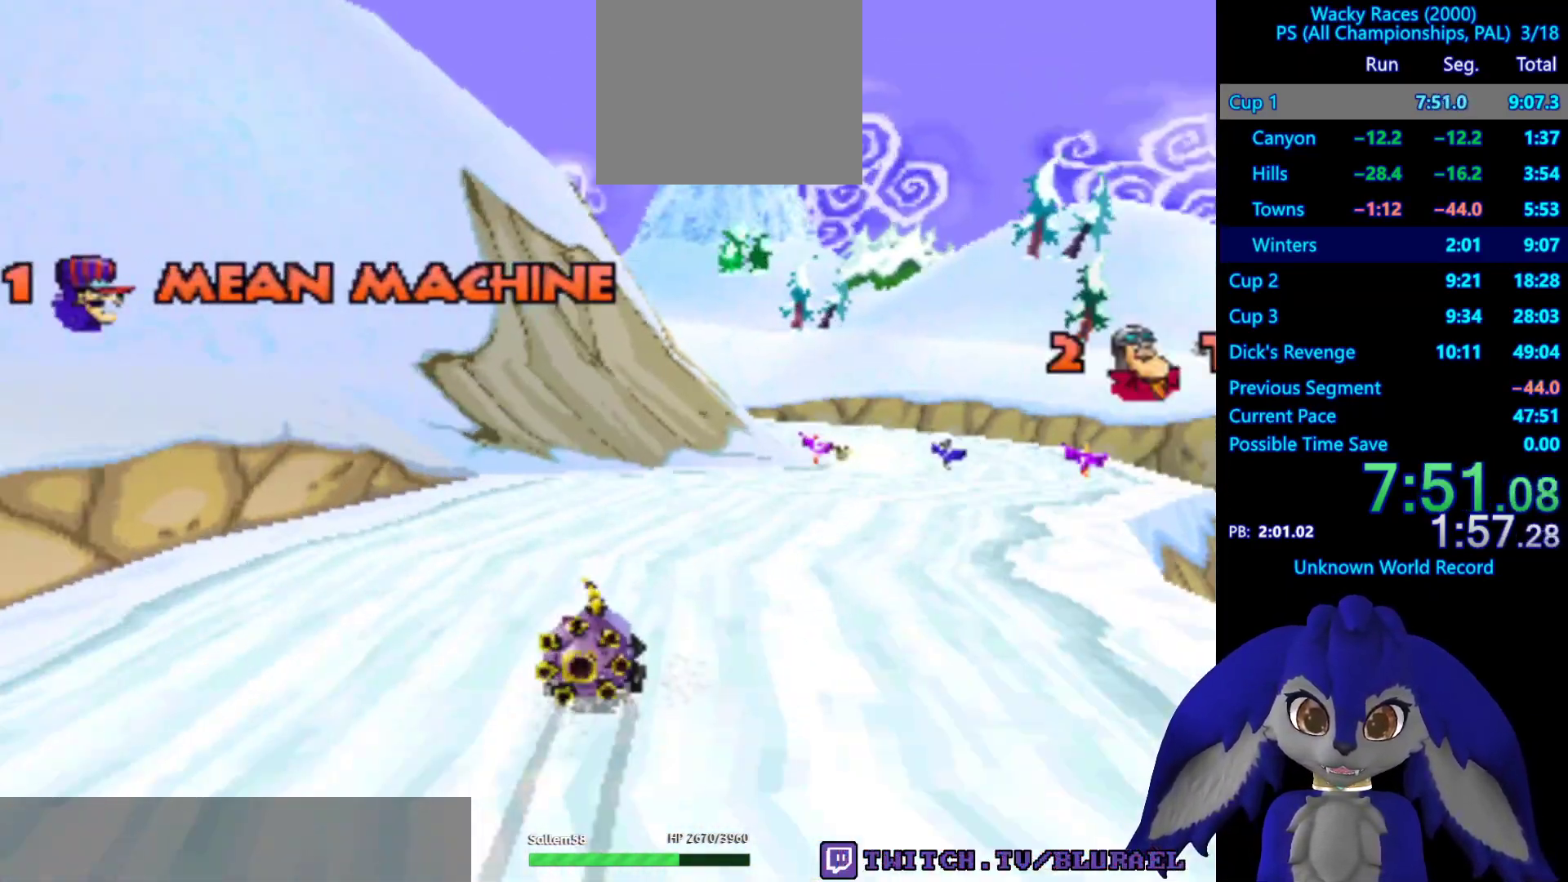
{"buttons": ["CROSS"], "left_stick": "center", "right_stick": "center", "events": [[433, "CROSS", "down"]]}
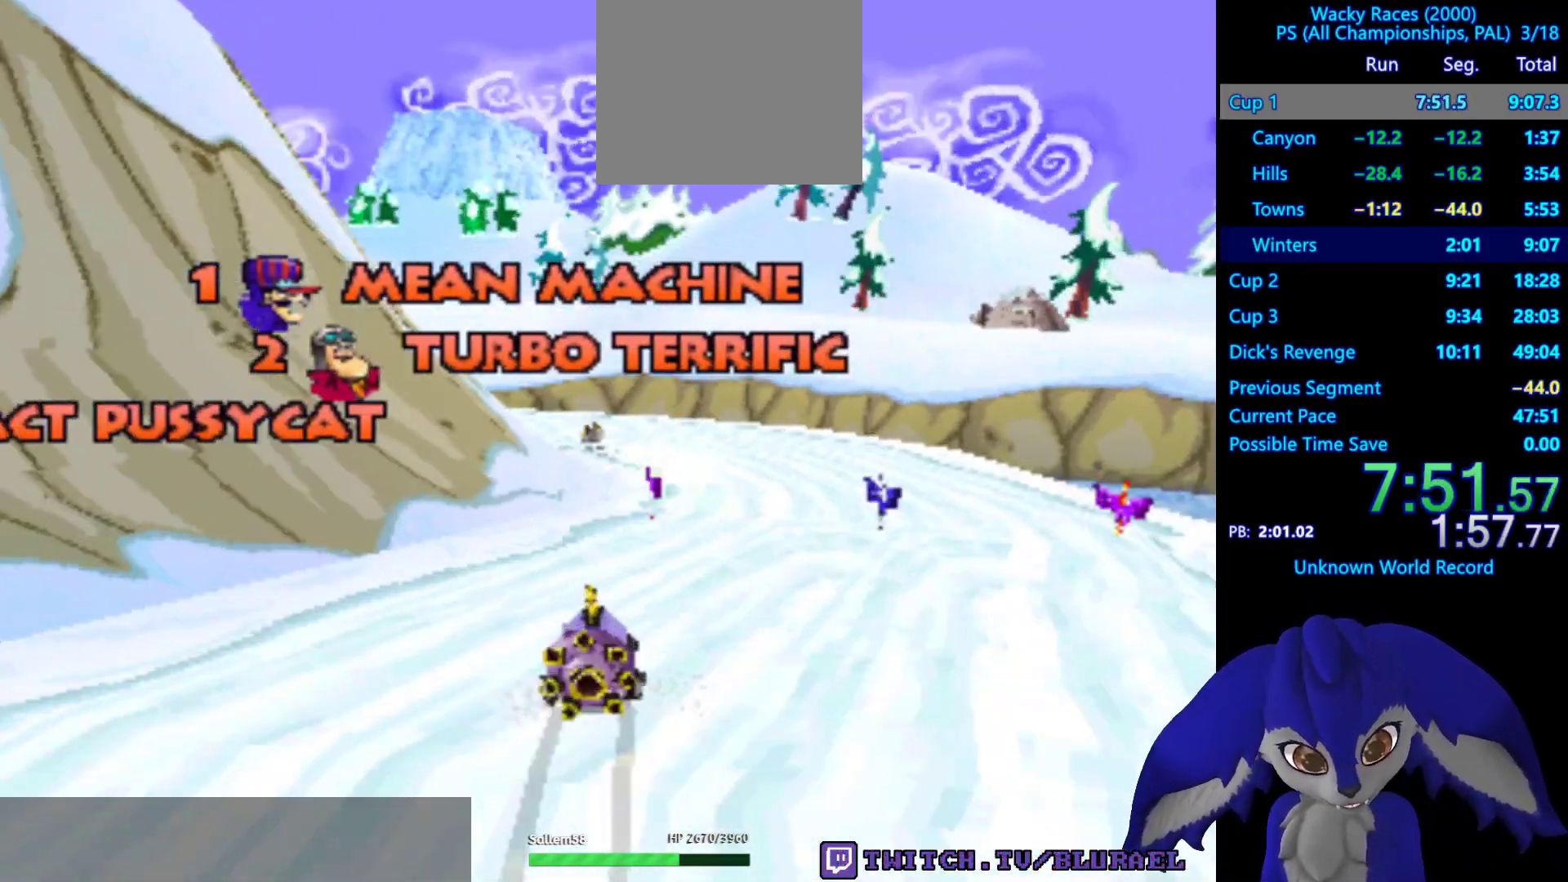
{"buttons": ["CROSS"], "left_stick": "center", "right_stick": "center", "events": [[33, "CROSS", "up"], [133, "CROSS", "down"], [183, "CROSS", "up"], [300, "CROSS", "down"], [367, "CROSS", "up"], [467, "CROSS", "down"]]}
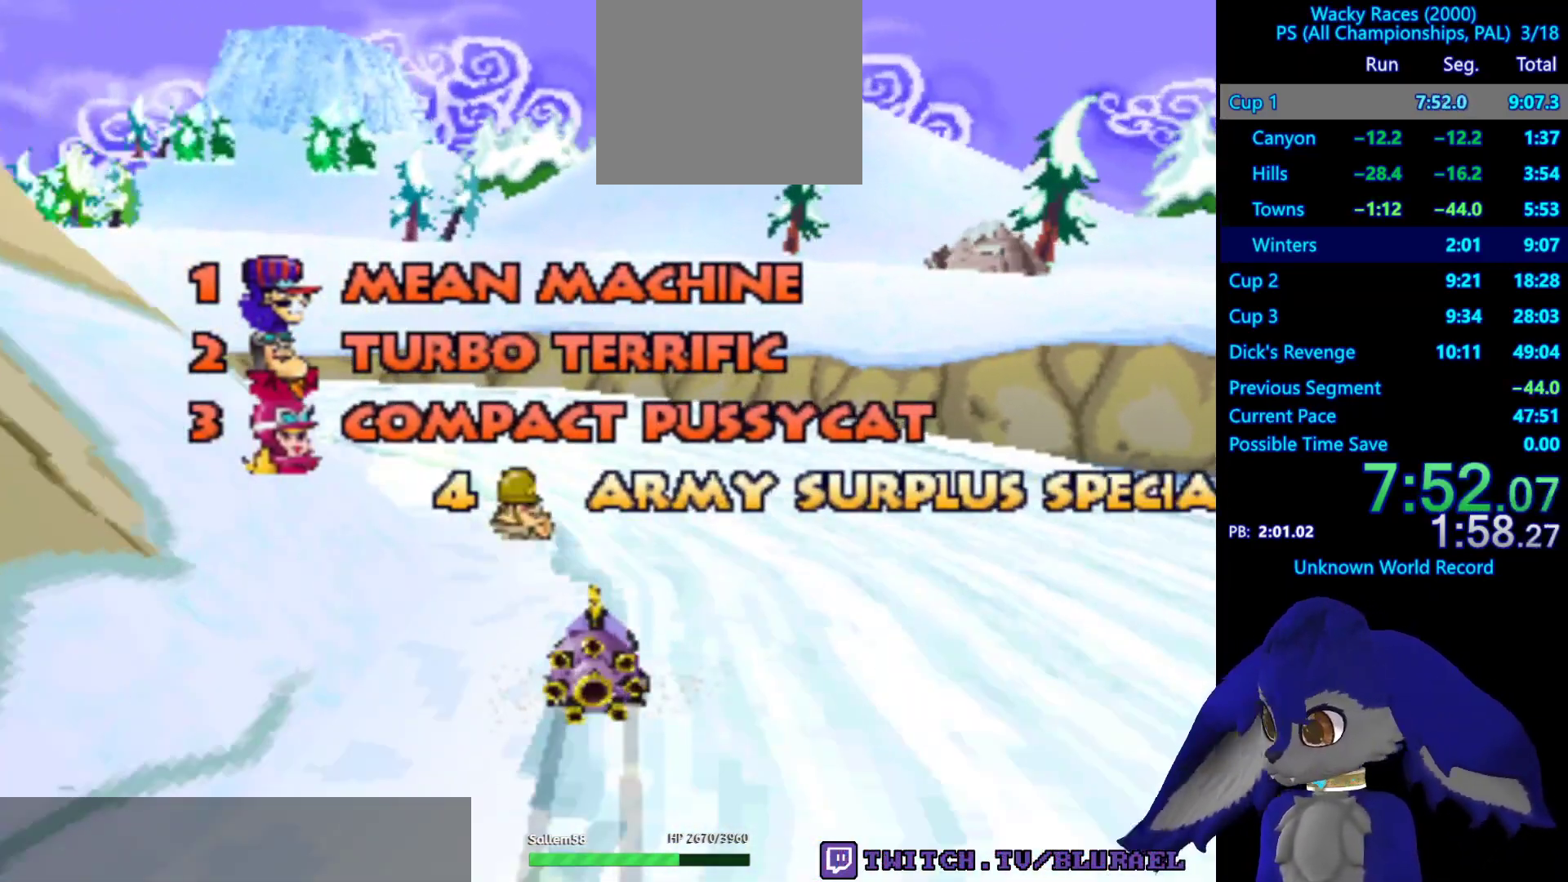
{"buttons": [], "left_stick": "center", "right_stick": "center", "events": [[33, "CROSS", "up"], [117, "CROSS", "down"], [200, "CROSS", "up"], [267, "CROSS", "down"], [350, "CROSS", "up"], [433, "CROSS", "down"], [483, "CROSS", "up"]]}
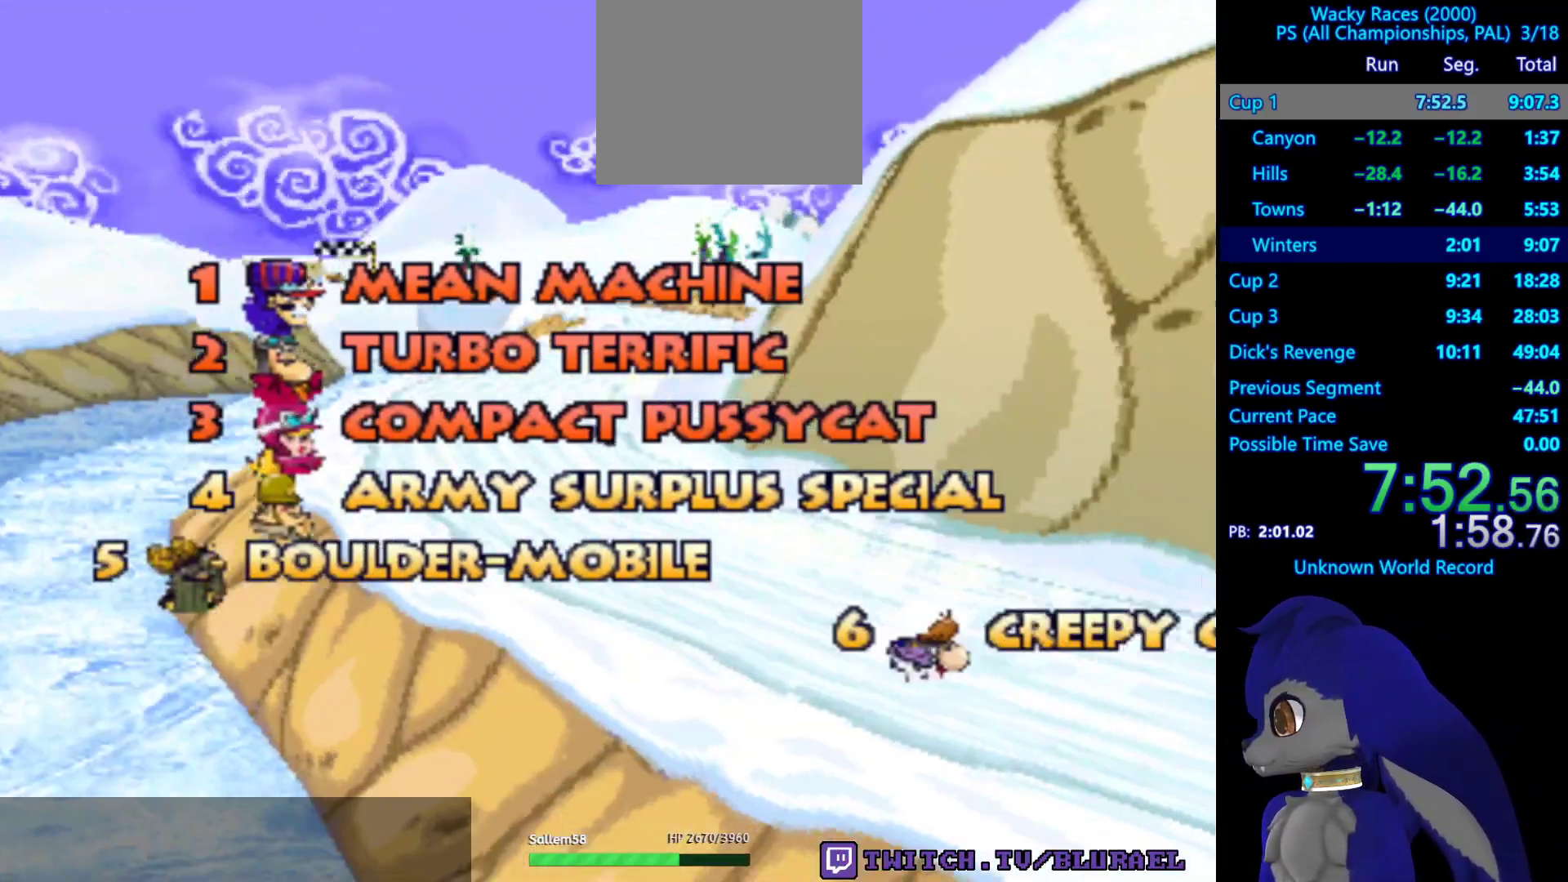
{"buttons": [], "left_stick": "center", "right_stick": "center", "events": [[83, "CROSS", "down"], [133, "CROSS", "up"], [233, "CROSS", "down"], [283, "CROSS", "up"], [367, "CROSS", "down"], [417, "CROSS", "up"]]}
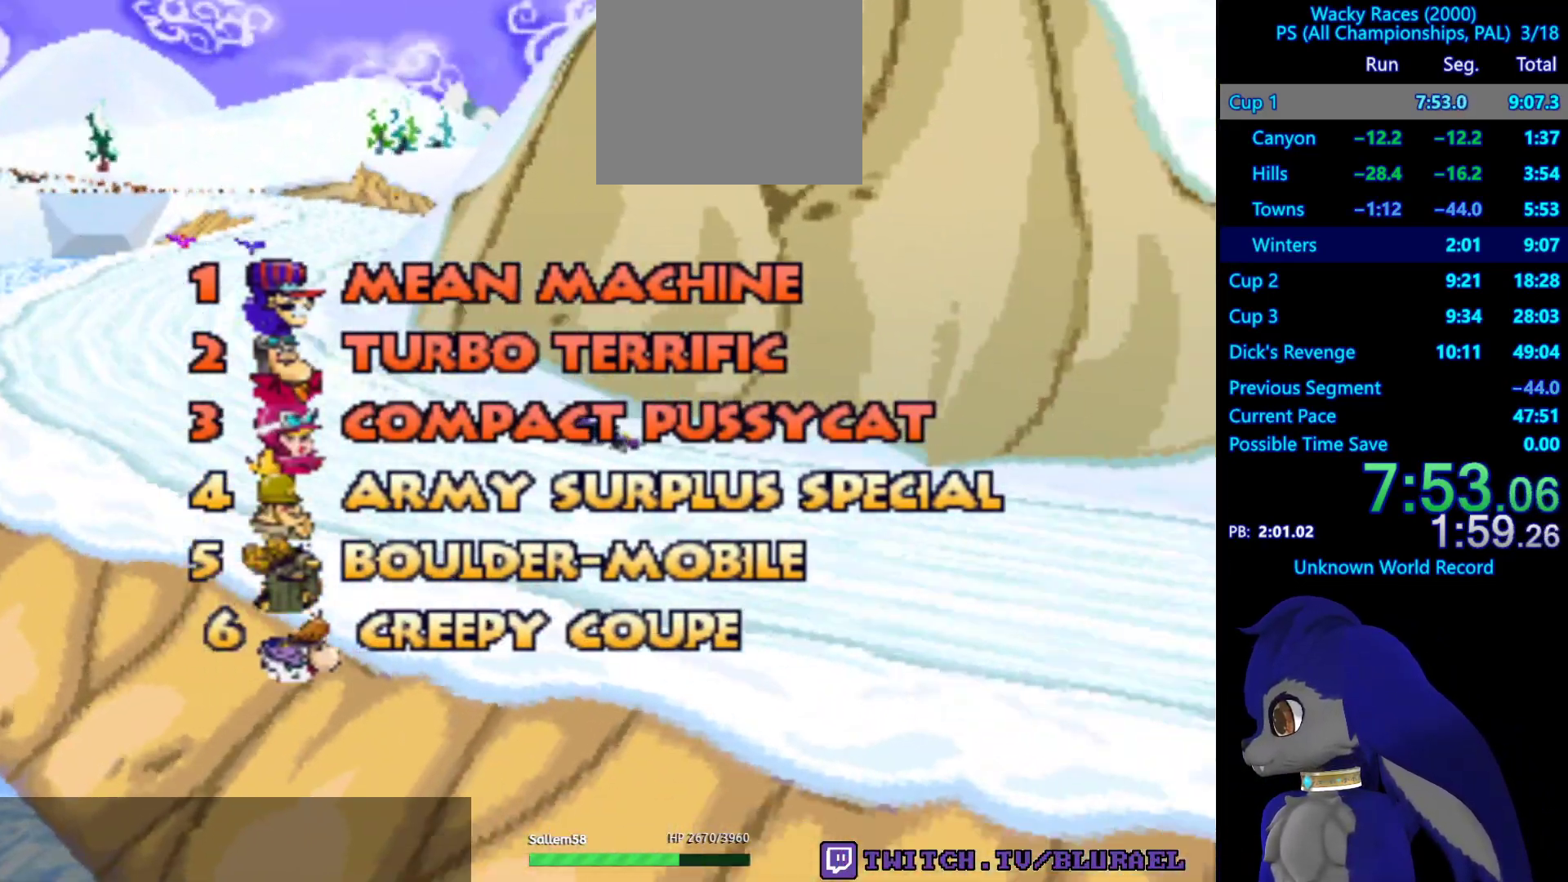
{"buttons": ["CROSS"], "left_stick": "center", "right_stick": "center", "events": [[17, "CROSS", "down"], [67, "CROSS", "up"], [167, "CROSS", "down"], [217, "CROSS", "up"], [300, "CROSS", "down"], [367, "CROSS", "up"], [450, "CROSS", "down"]]}
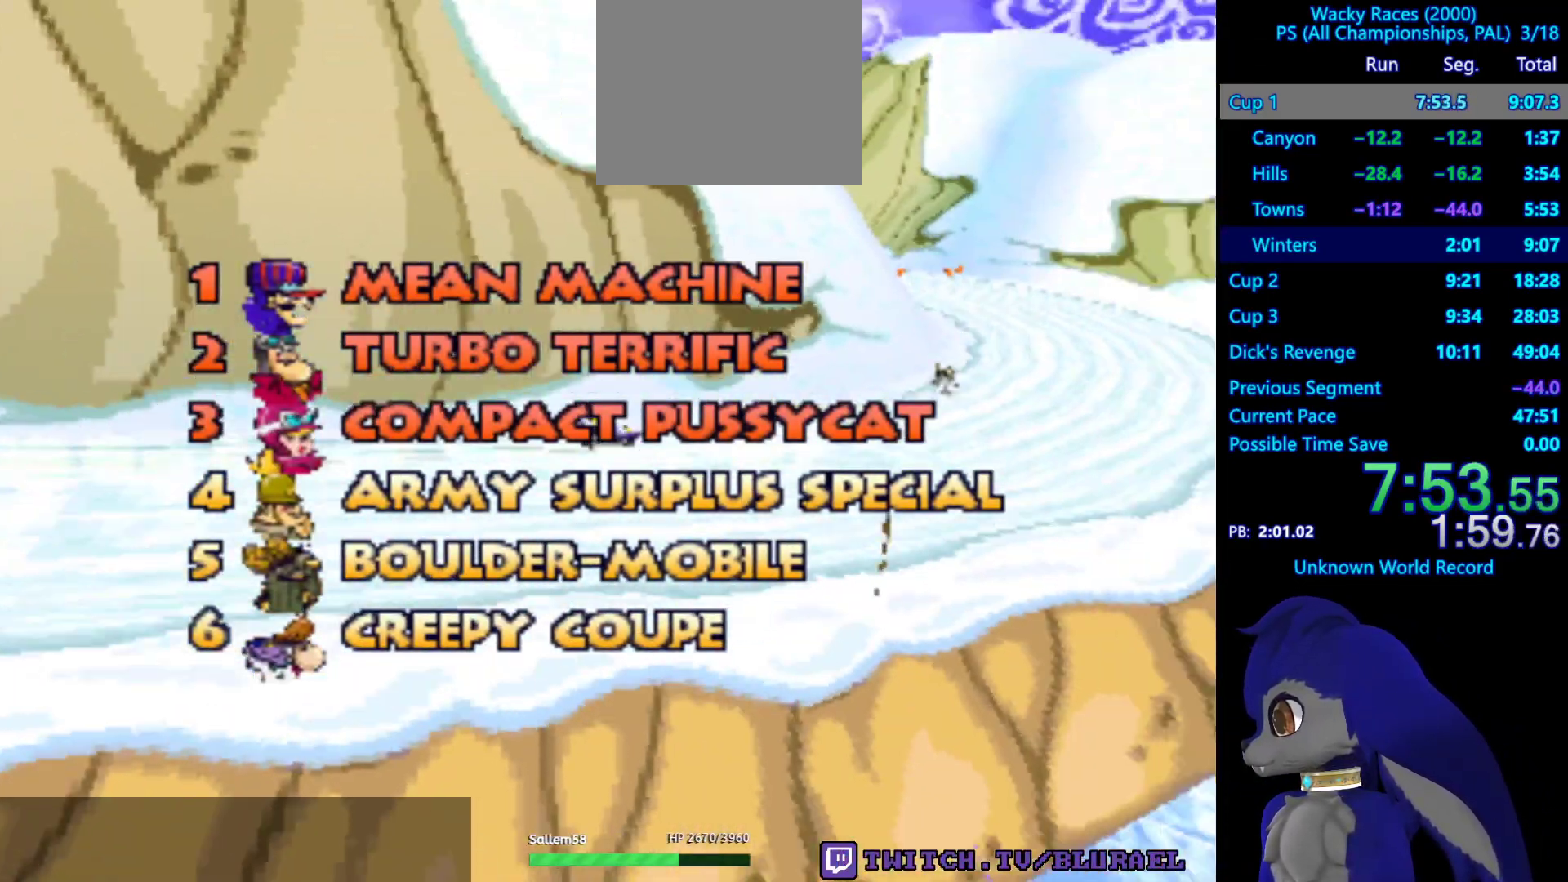
{"buttons": [], "left_stick": "center", "right_stick": "center", "events": [[17, "CROSS", "up"], [100, "CROSS", "down"], [183, "CROSS", "up"], [250, "CROSS", "down"], [350, "CROSS", "up"], [400, "CROSS", "down"], [483, "CROSS", "up"]]}
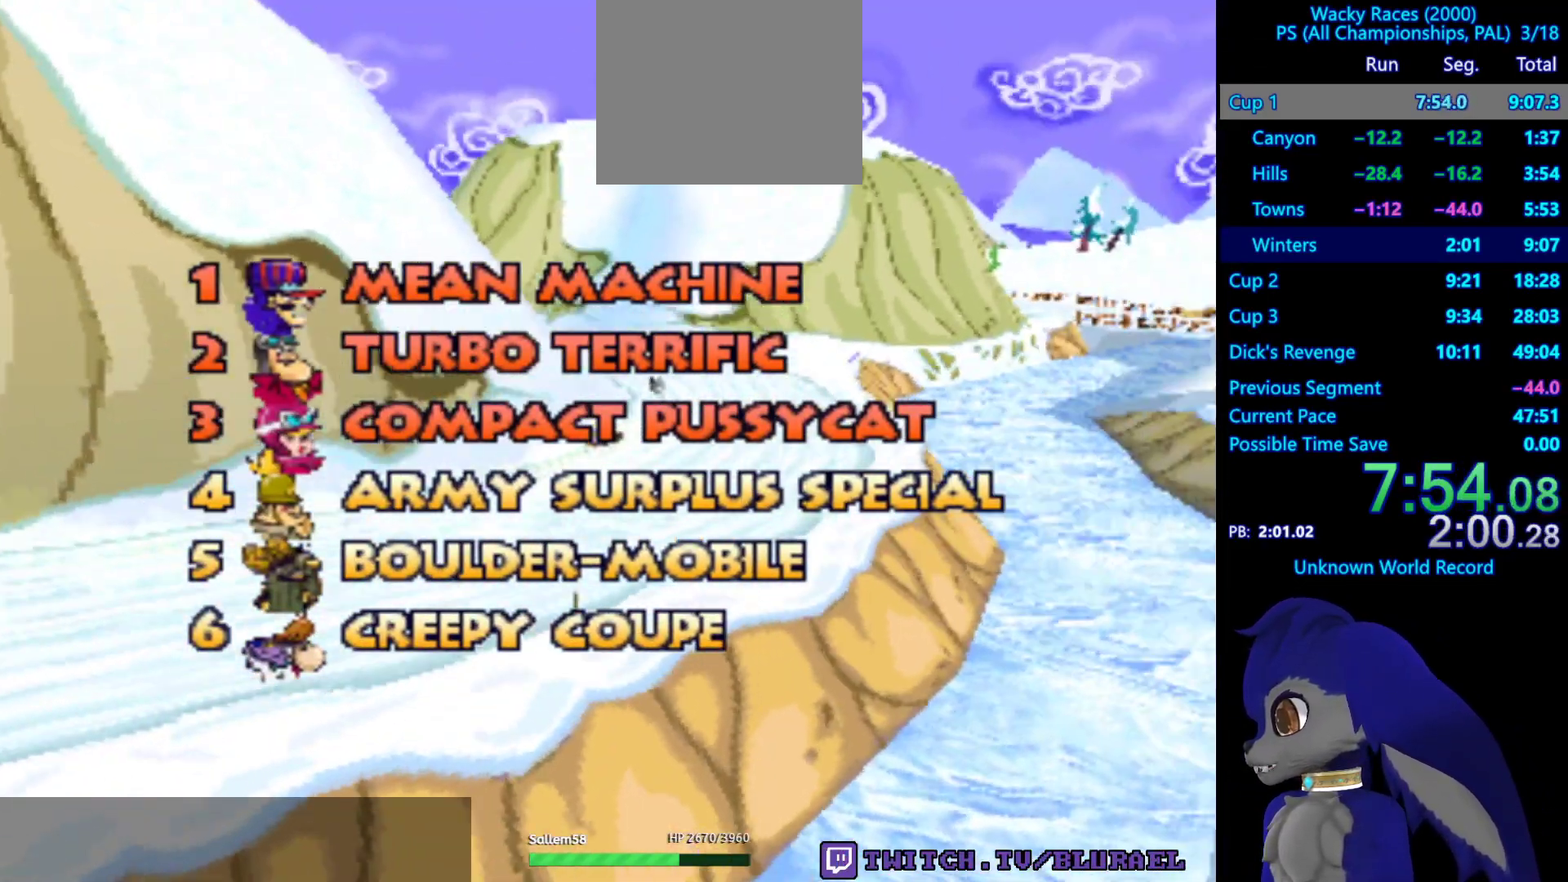
{"buttons": [], "left_stick": "center", "right_stick": "center", "events": [[50, "CROSS", "down"], [133, "CROSS", "up"], [200, "CROSS", "down"], [267, "CROSS", "up"], [350, "CROSS", "down"], [417, "CROSS", "up"]]}
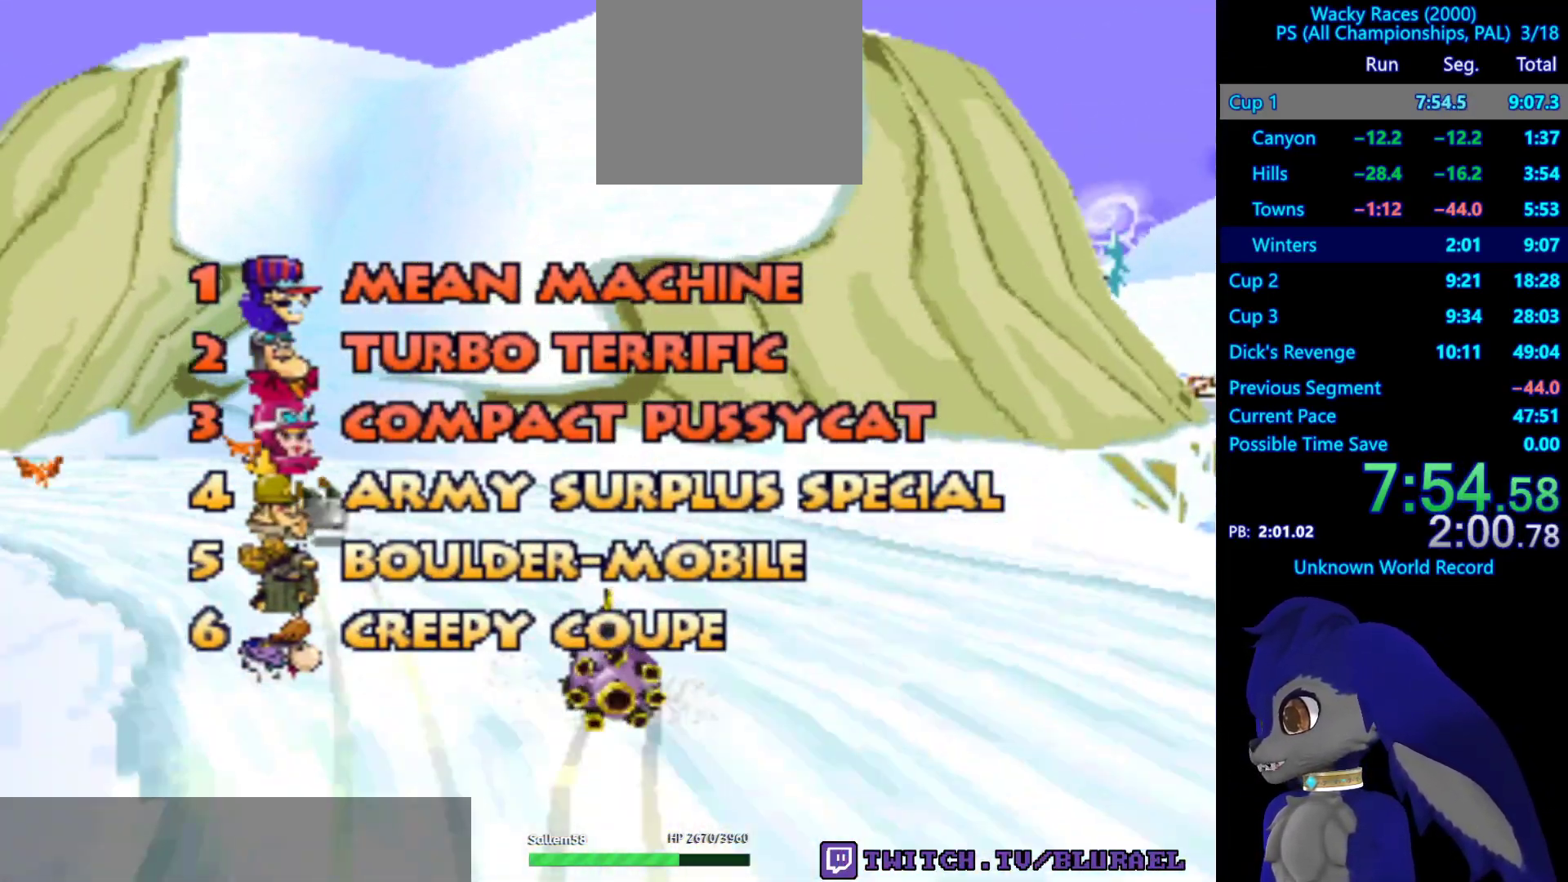
{"buttons": ["CROSS"], "left_stick": "center", "right_stick": "center", "events": [[17, "CROSS", "down"], [67, "CROSS", "up"], [167, "CROSS", "down"], [250, "CROSS", "up"], [333, "CROSS", "down"], [417, "CROSS", "up"], [500, "CROSS", "down"]]}
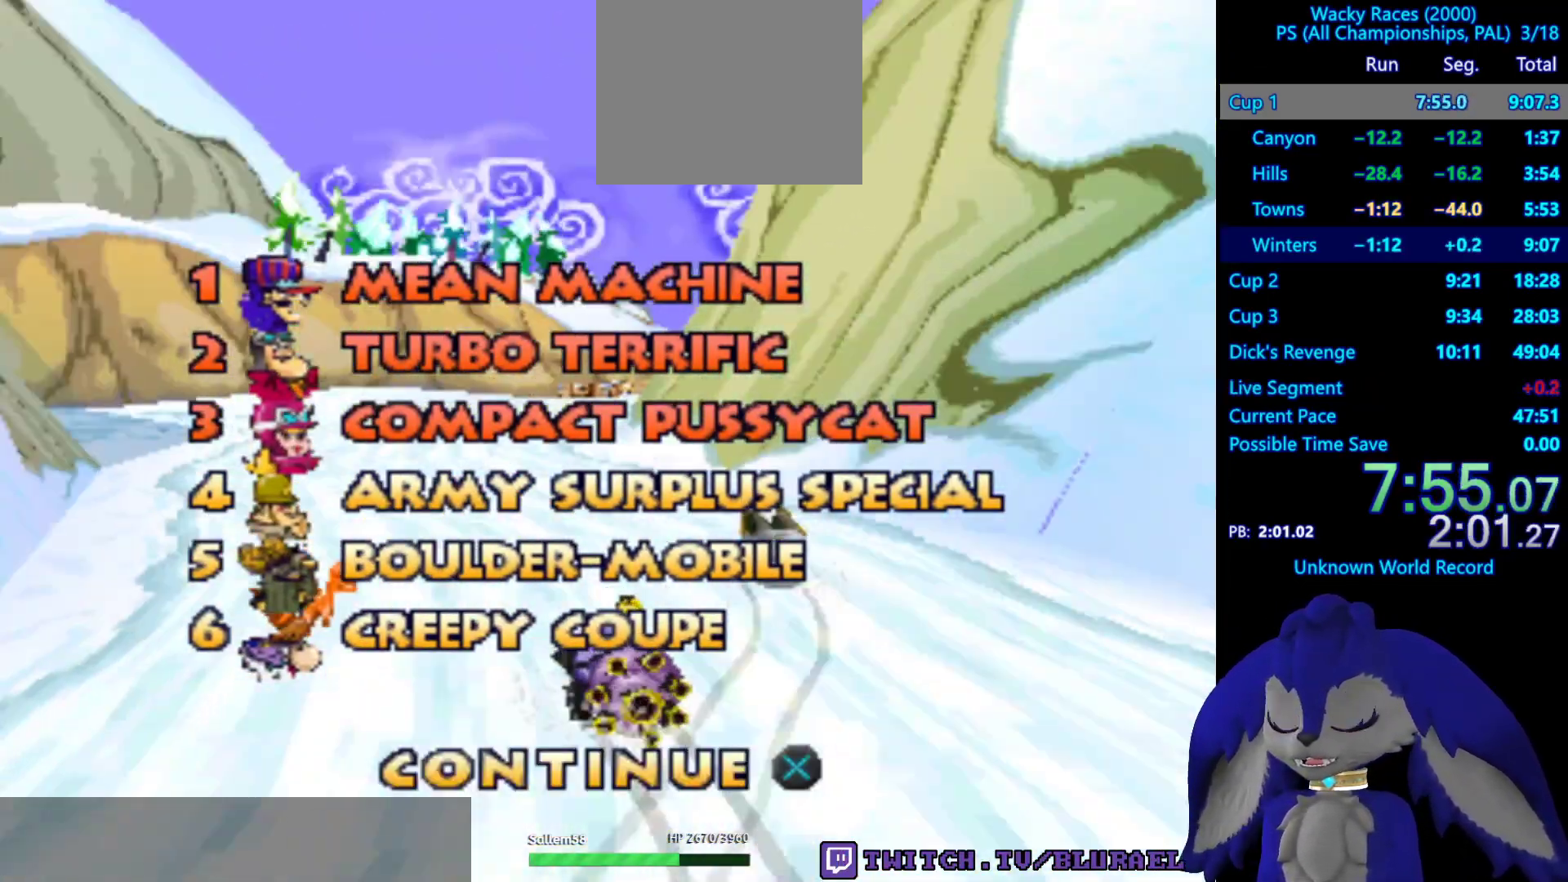
{"buttons": [], "left_stick": "center", "right_stick": "center", "events": [[100, "CROSS", "up"], [200, "CROSS", "down"], [267, "CROSS", "up"], [350, "CROSS", "down"], [433, "CROSS", "up"]]}
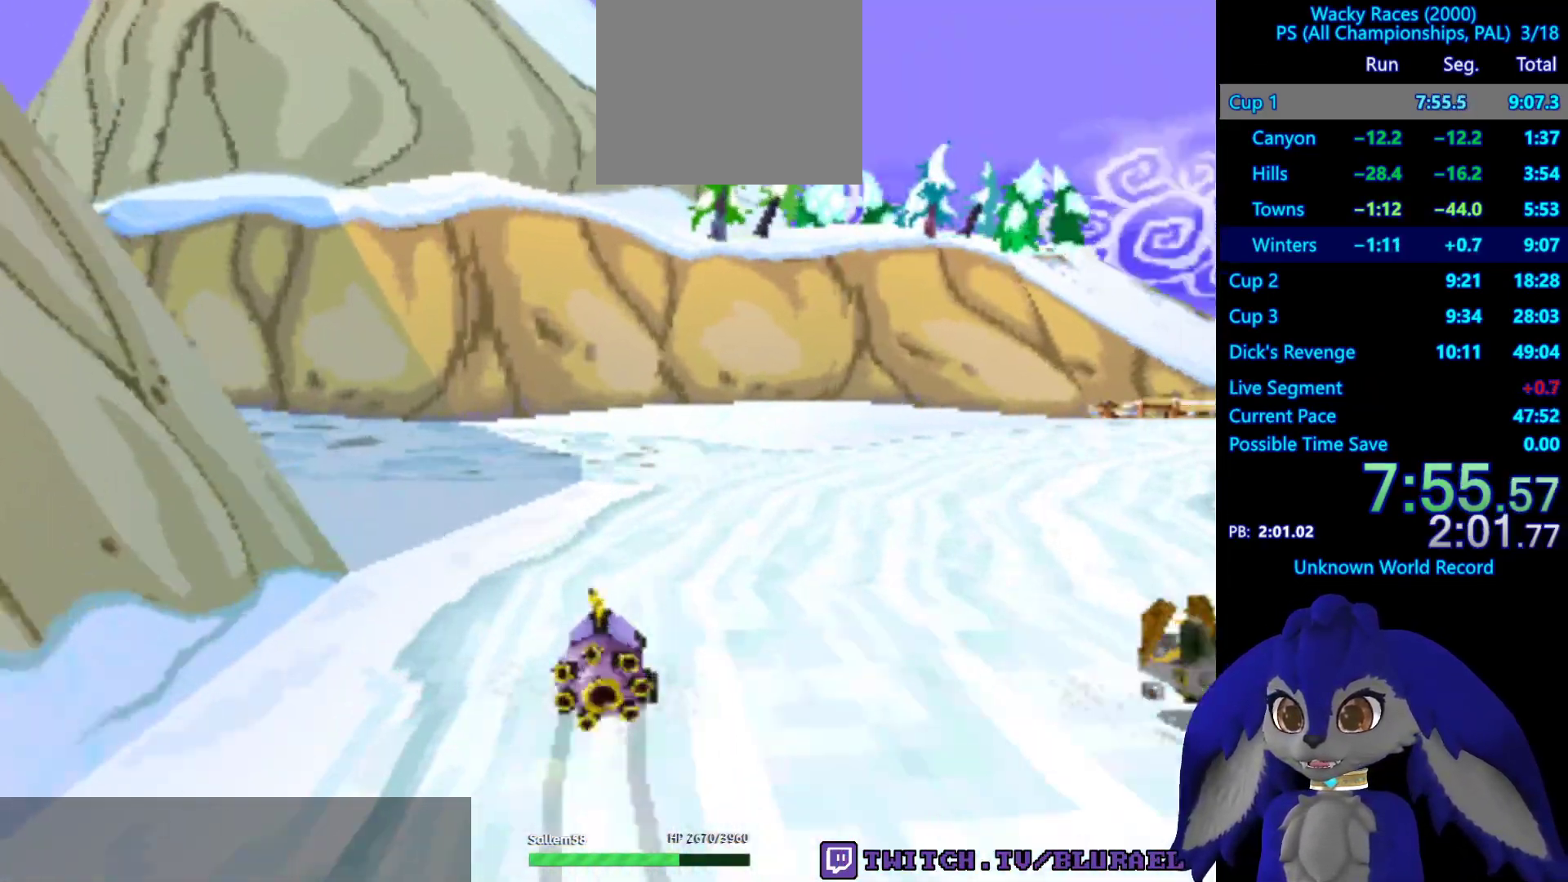
{"buttons": ["CROSS"], "left_stick": "center", "right_stick": "center", "events": [[17, "CROSS", "down"], [83, "CROSS", "up"], [167, "CROSS", "down"], [233, "CROSS", "up"], [333, "CROSS", "down"], [400, "CROSS", "up"], [500, "CROSS", "down"]]}
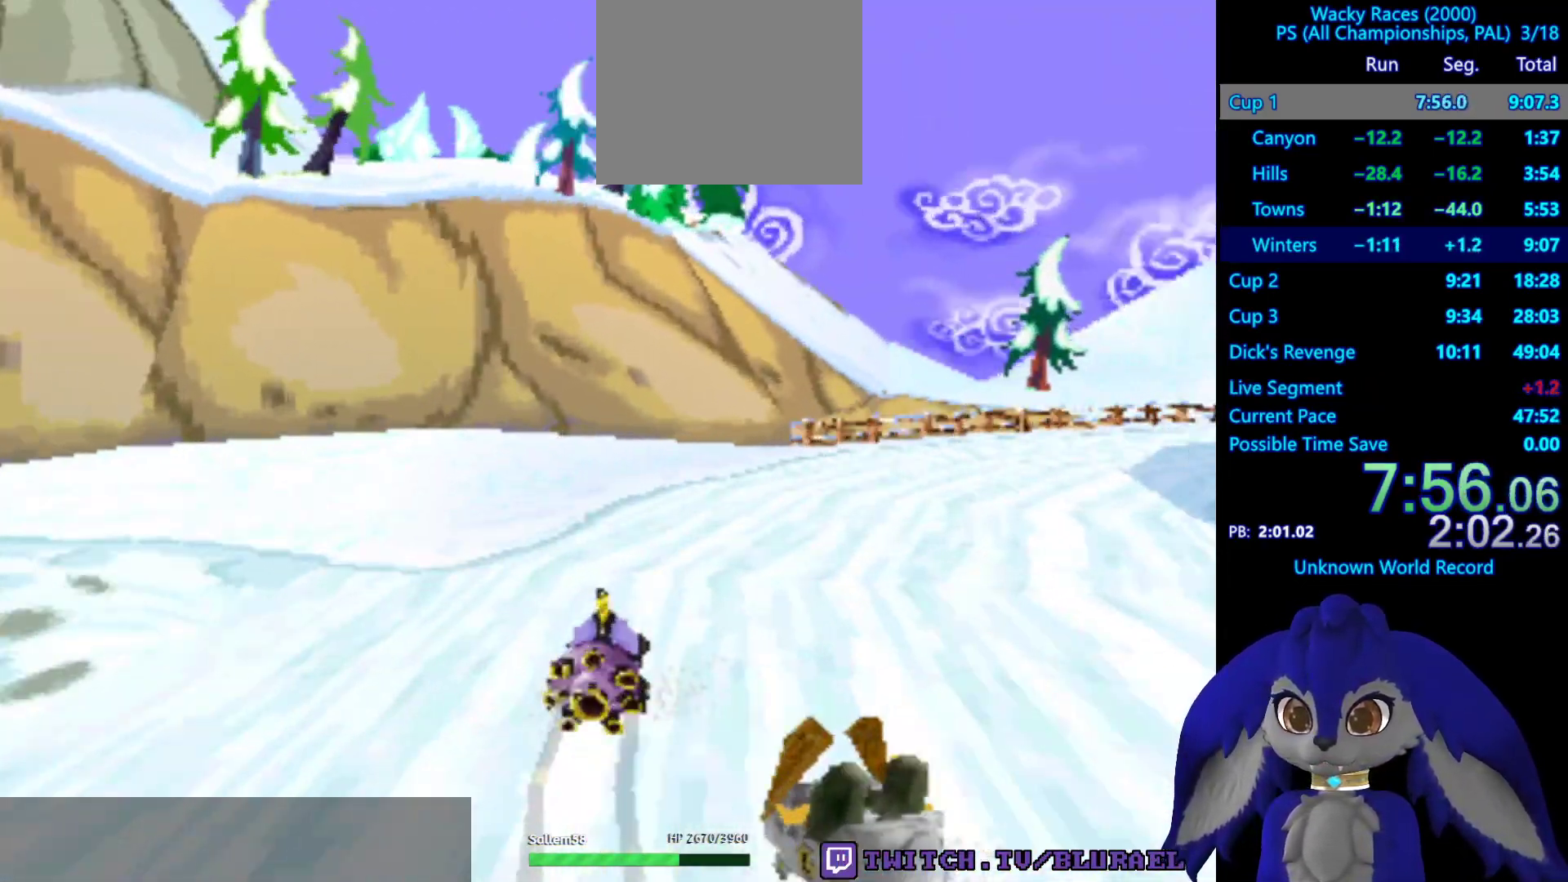
{"buttons": ["CROSS"], "left_stick": "center", "right_stick": "center", "events": [[67, "CROSS", "up"], [167, "CROSS", "down"], [217, "CROSS", "up"], [333, "CROSS", "down"], [400, "CROSS", "up"], [500, "CROSS", "down"]]}
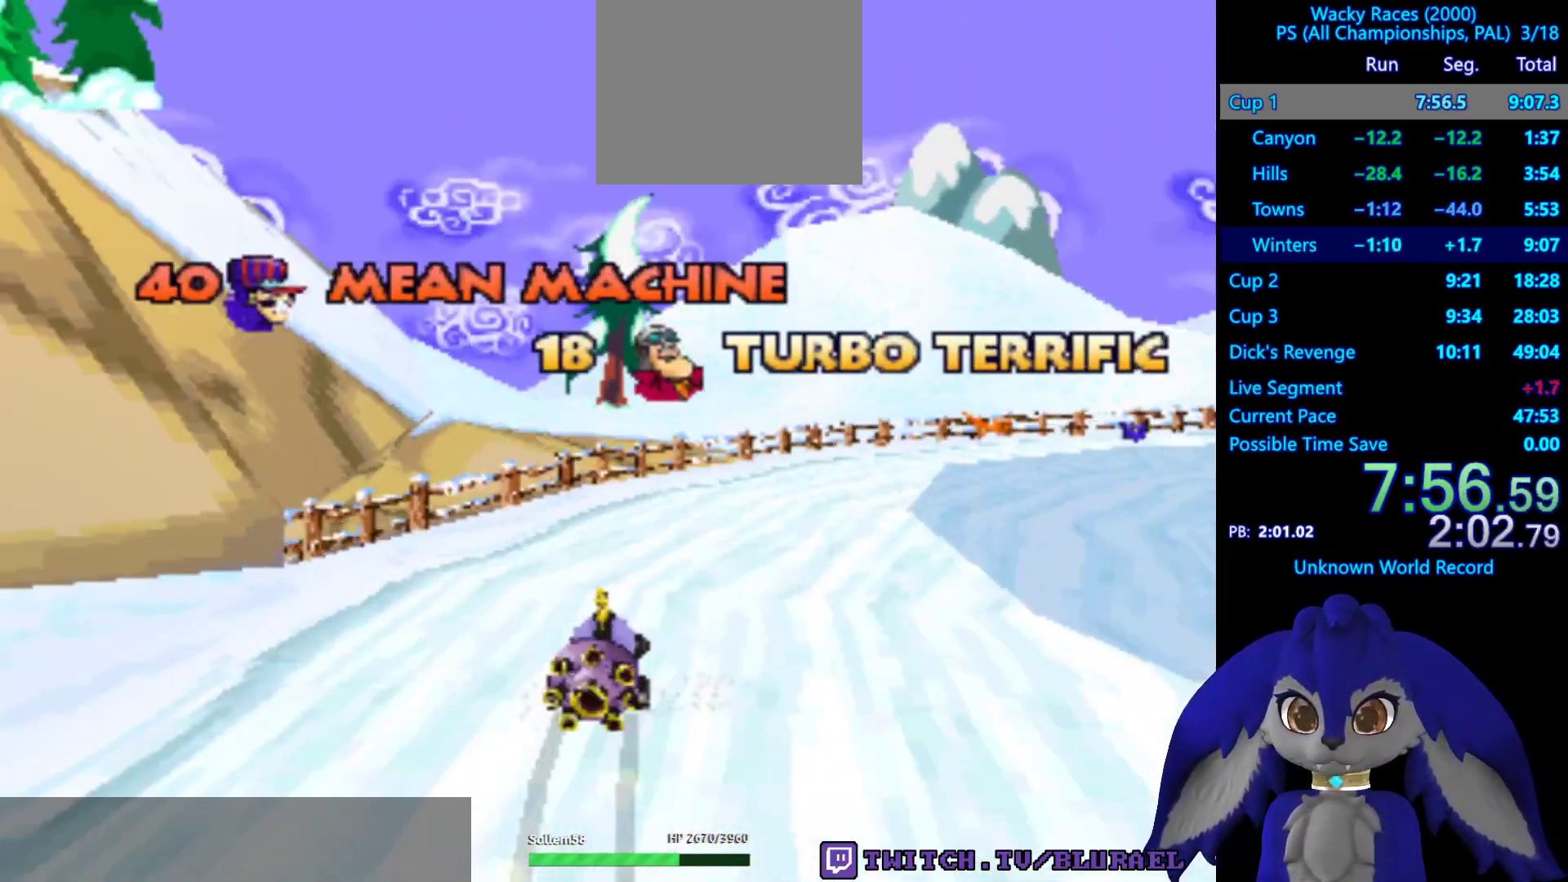
{"buttons": ["CROSS"], "left_stick": "center", "right_stick": "center", "events": [[67, "CROSS", "up"], [150, "CROSS", "down"], [233, "CROSS", "up"], [300, "CROSS", "down"], [383, "CROSS", "up"], [483, "CROSS", "down"]]}
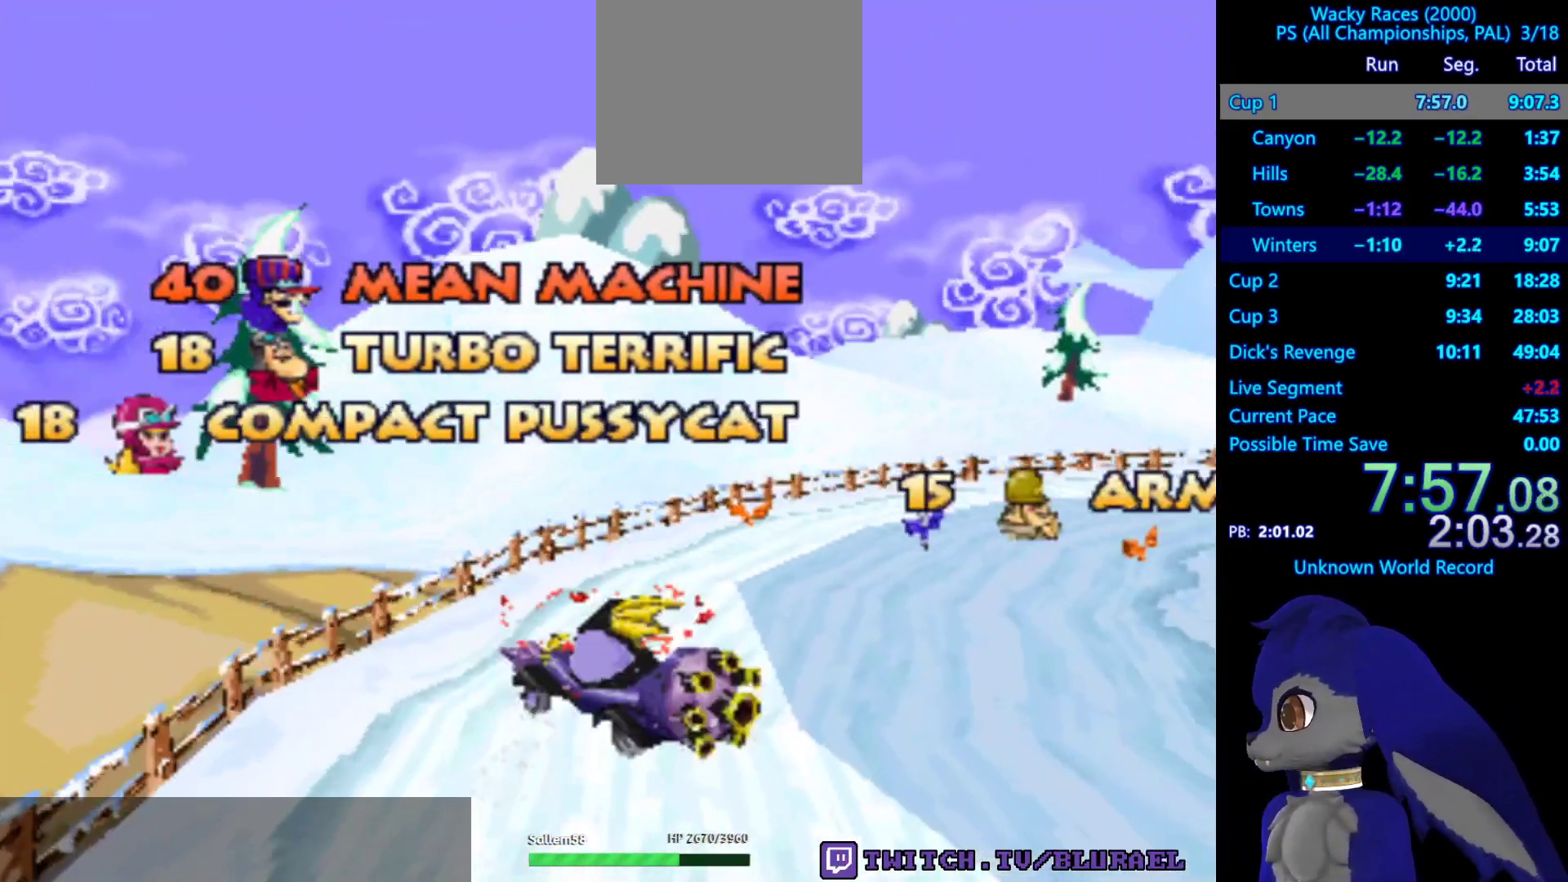
{"buttons": ["CROSS"], "left_stick": "center", "right_stick": "center", "events": [[50, "CROSS", "up"], [133, "CROSS", "down"], [200, "CROSS", "up"], [300, "CROSS", "down"], [383, "CROSS", "up"], [467, "CROSS", "down"]]}
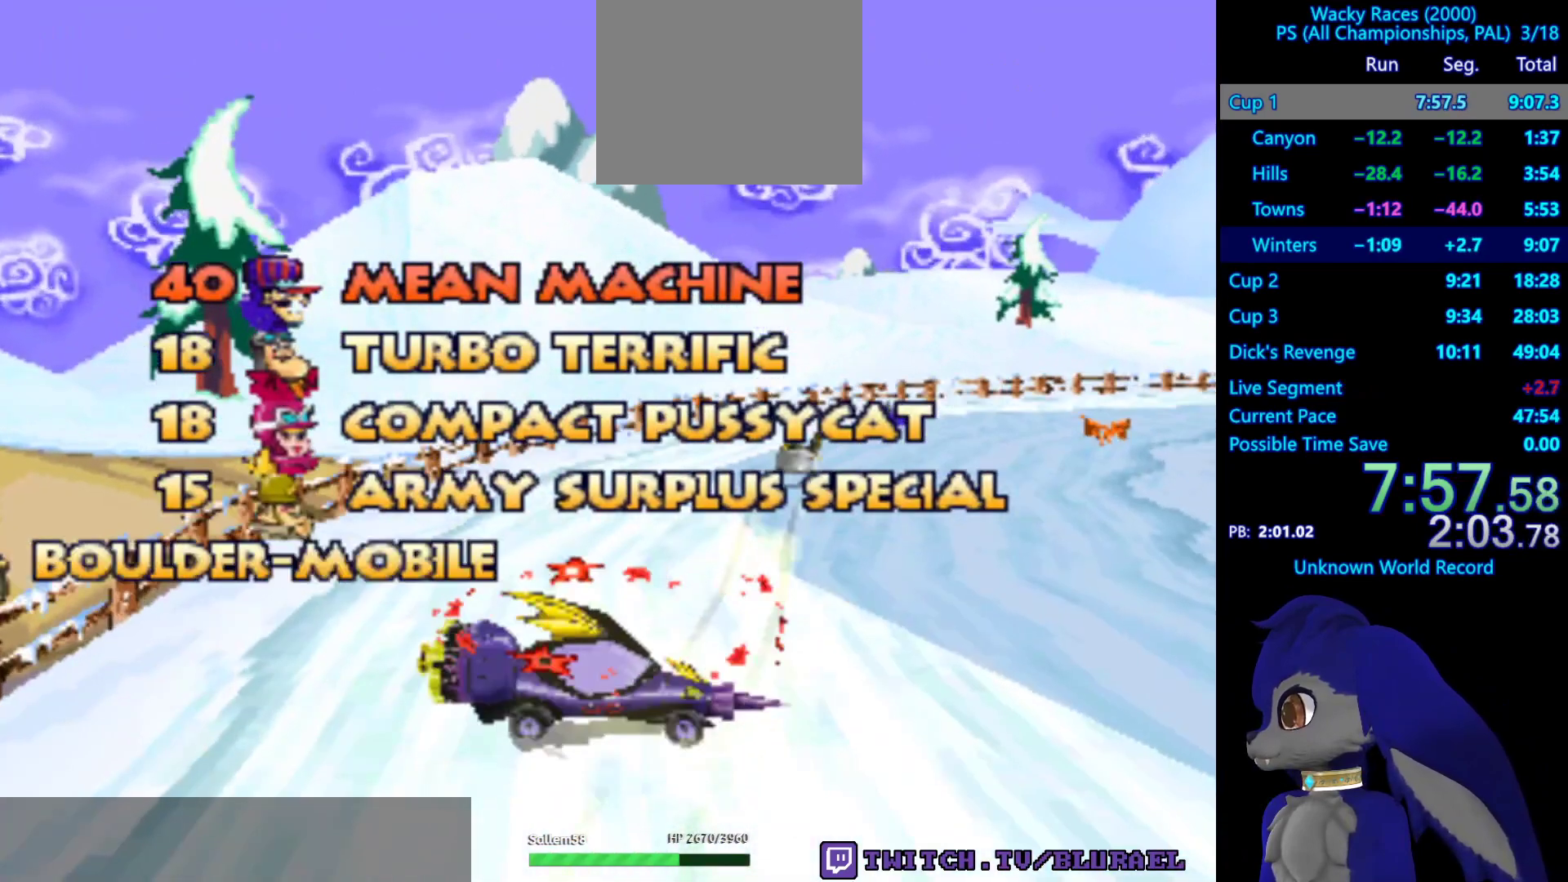
{"buttons": ["CROSS"], "left_stick": "center", "right_stick": "center", "events": [[50, "CROSS", "up"], [133, "CROSS", "down"], [217, "CROSS", "up"], [300, "CROSS", "down"], [383, "CROSS", "up"], [483, "CROSS", "down"]]}
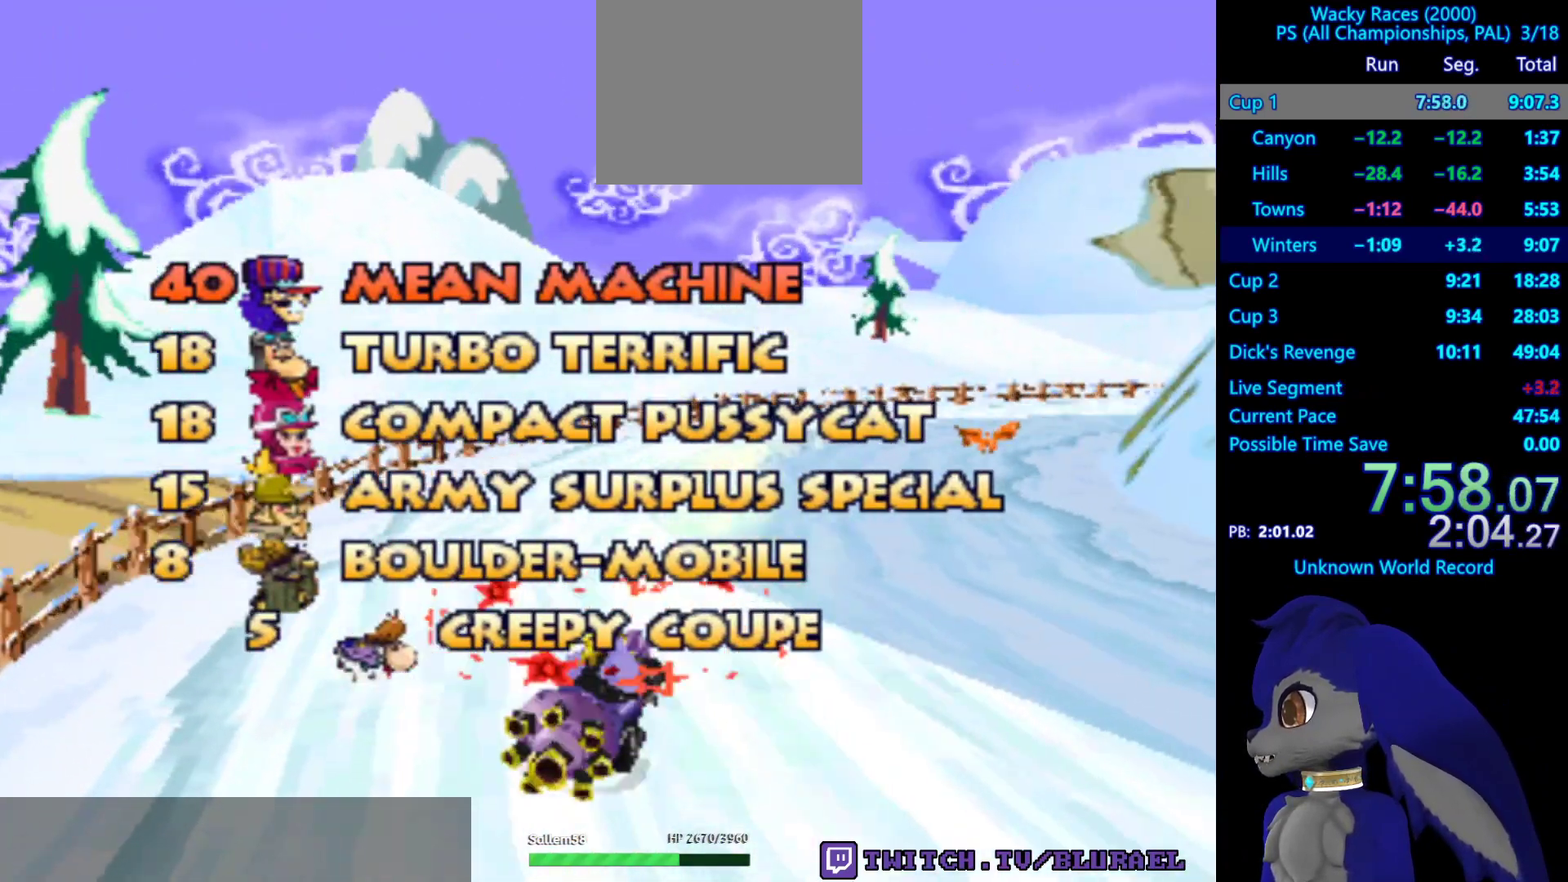
{"buttons": [], "left_stick": "center", "right_stick": "center", "events": [[67, "CROSS", "up"], [150, "CROSS", "down"], [250, "CROSS", "up"], [333, "CROSS", "down"], [433, "CROSS", "up"]]}
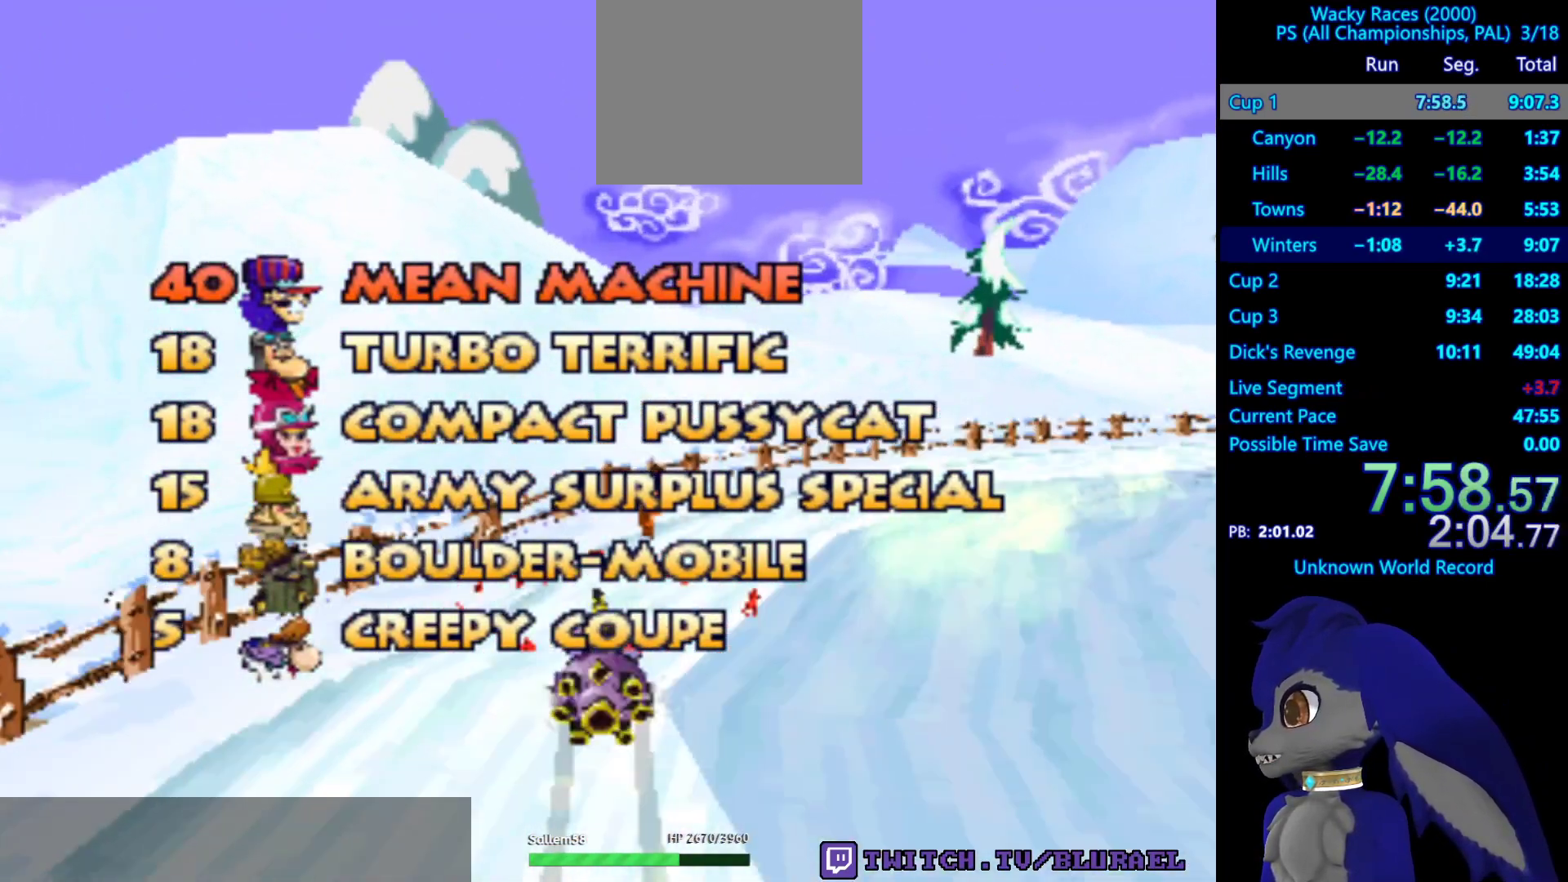
{"buttons": [], "left_stick": "center", "right_stick": "center", "events": [[17, "CROSS", "down"], [100, "CROSS", "up"], [200, "CROSS", "down"], [267, "CROSS", "up"], [367, "CROSS", "down"], [433, "CROSS", "up"]]}
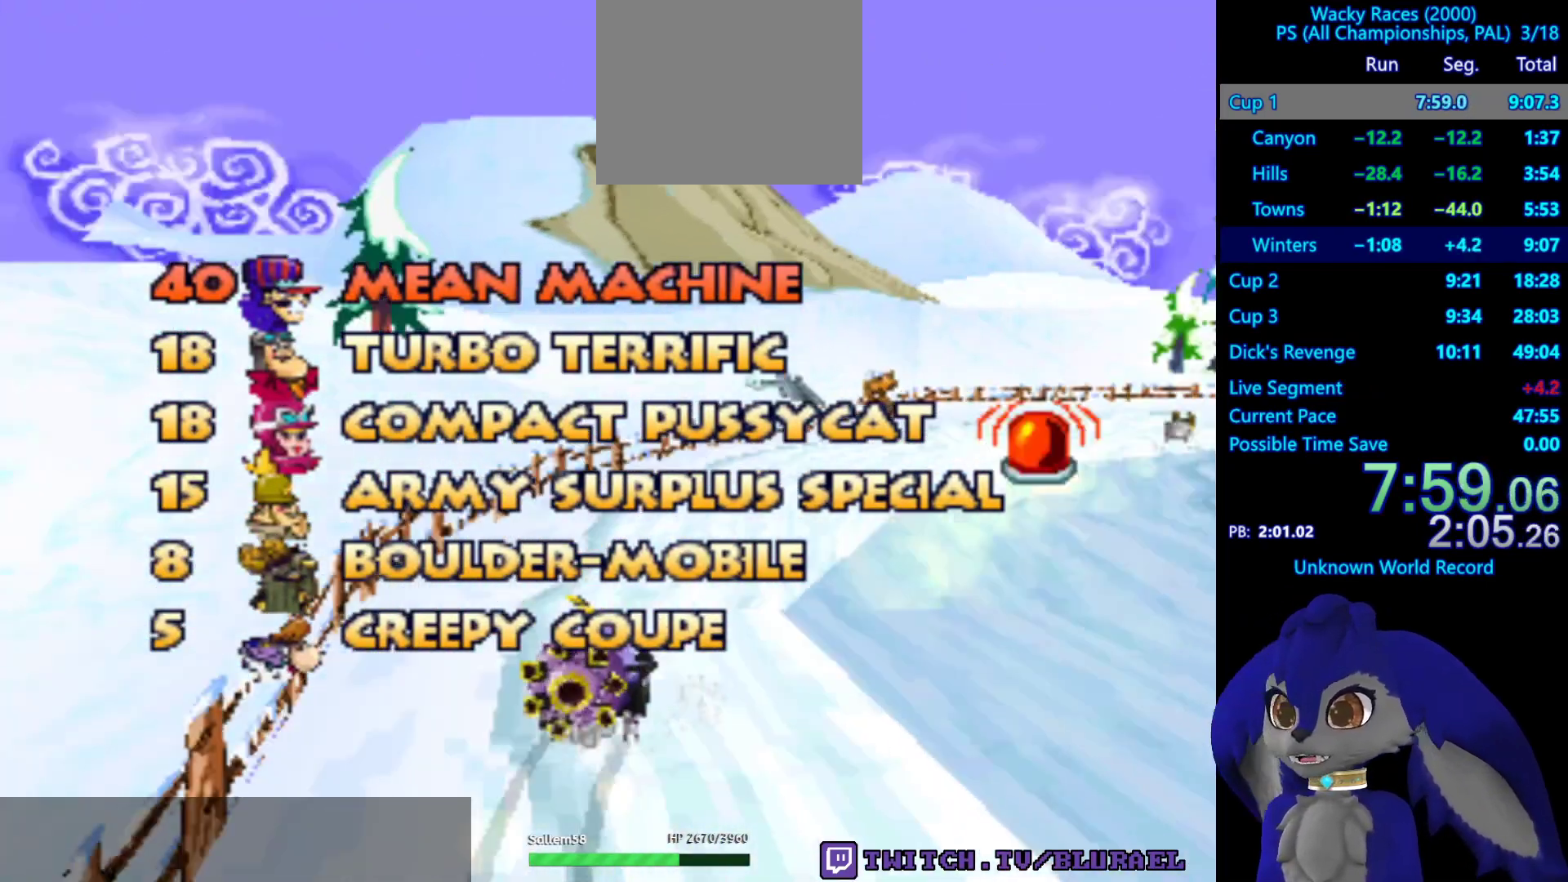
{"buttons": ["CROSS"], "left_stick": "center", "right_stick": "center", "events": [[17, "CROSS", "down"], [83, "CROSS", "up"], [183, "CROSS", "down"], [250, "CROSS", "up"], [333, "CROSS", "down"], [417, "CROSS", "up"], [483, "CROSS", "down"]]}
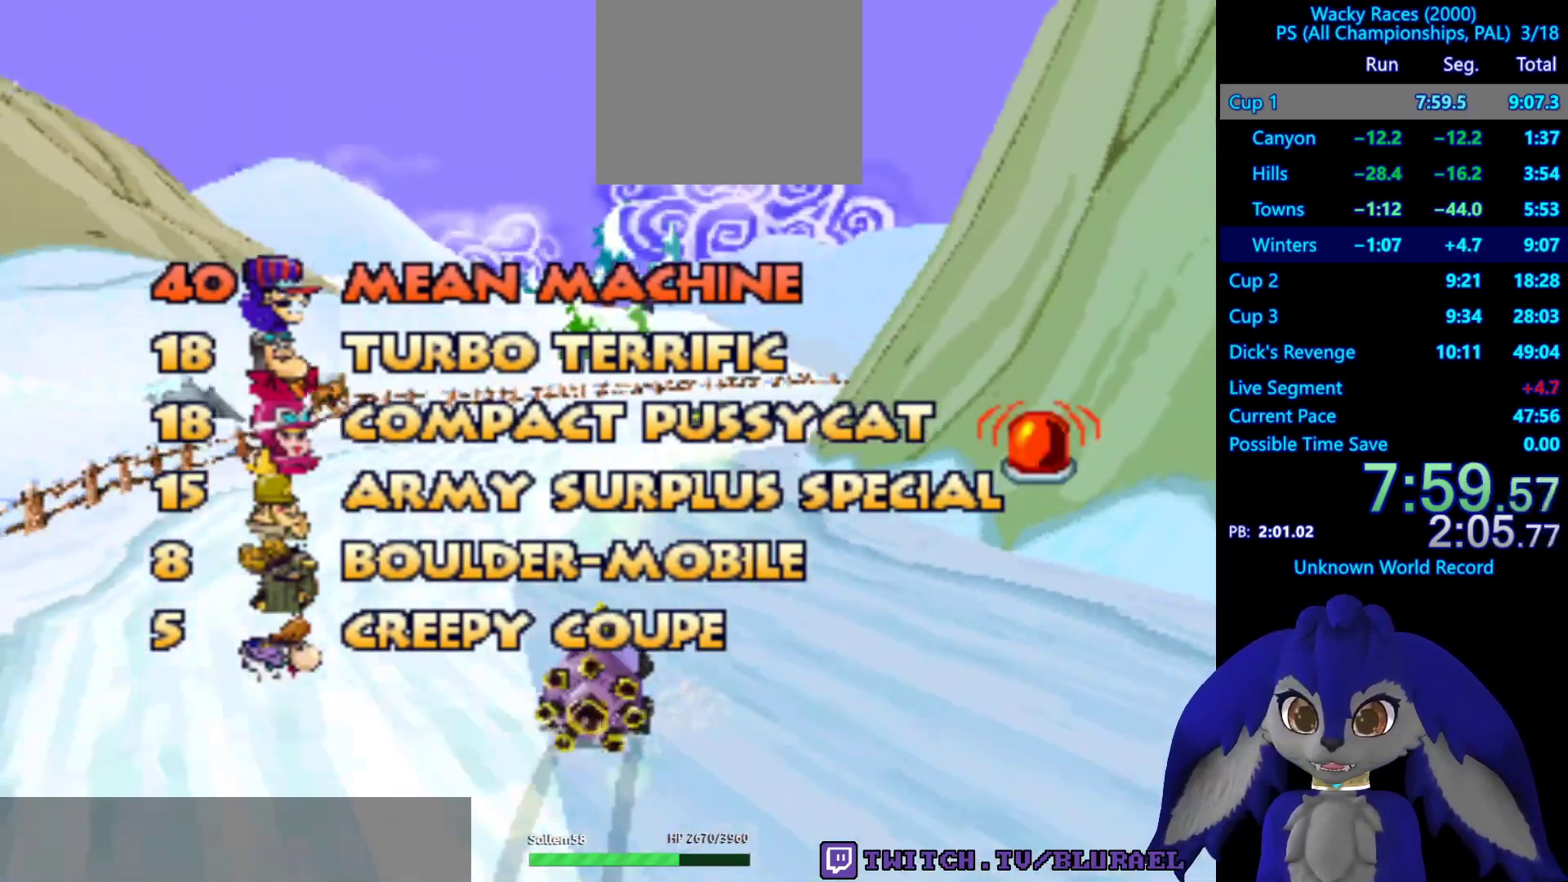
{"buttons": [], "left_stick": "center", "right_stick": "center", "events": [[50, "CROSS", "up"], [133, "CROSS", "down"], [183, "CROSS", "up"], [283, "CROSS", "down"], [367, "CROSS", "up"], [450, "CROSS", "down"], [500, "CROSS", "up"]]}
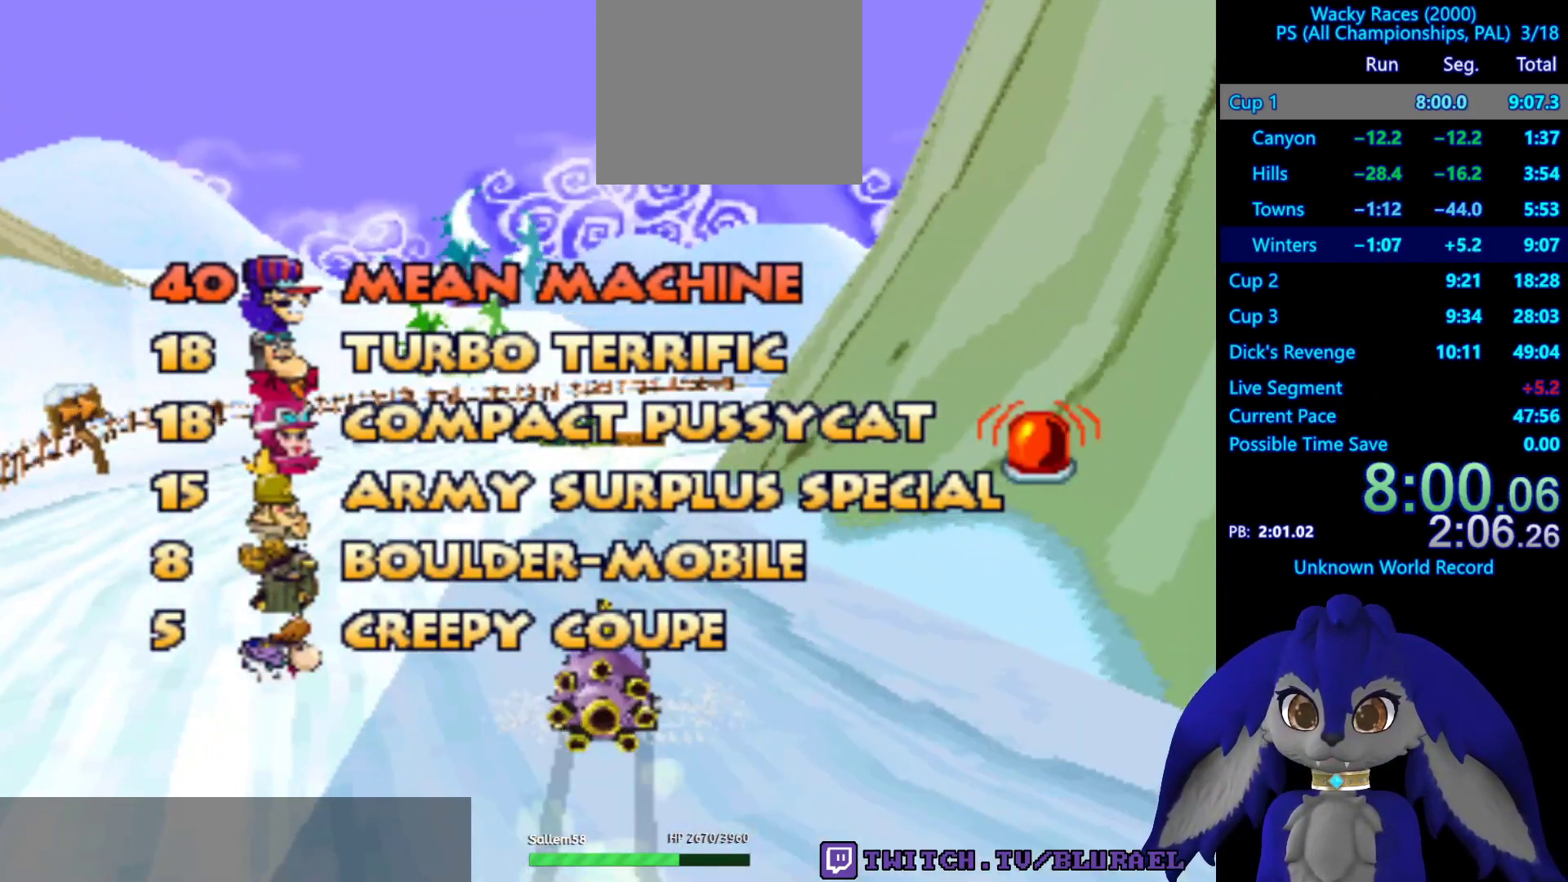
{"buttons": [], "left_stick": "center", "right_stick": "center", "events": [[100, "CROSS", "down"], [183, "CROSS", "up"], [267, "CROSS", "down"], [333, "CROSS", "up"]]}